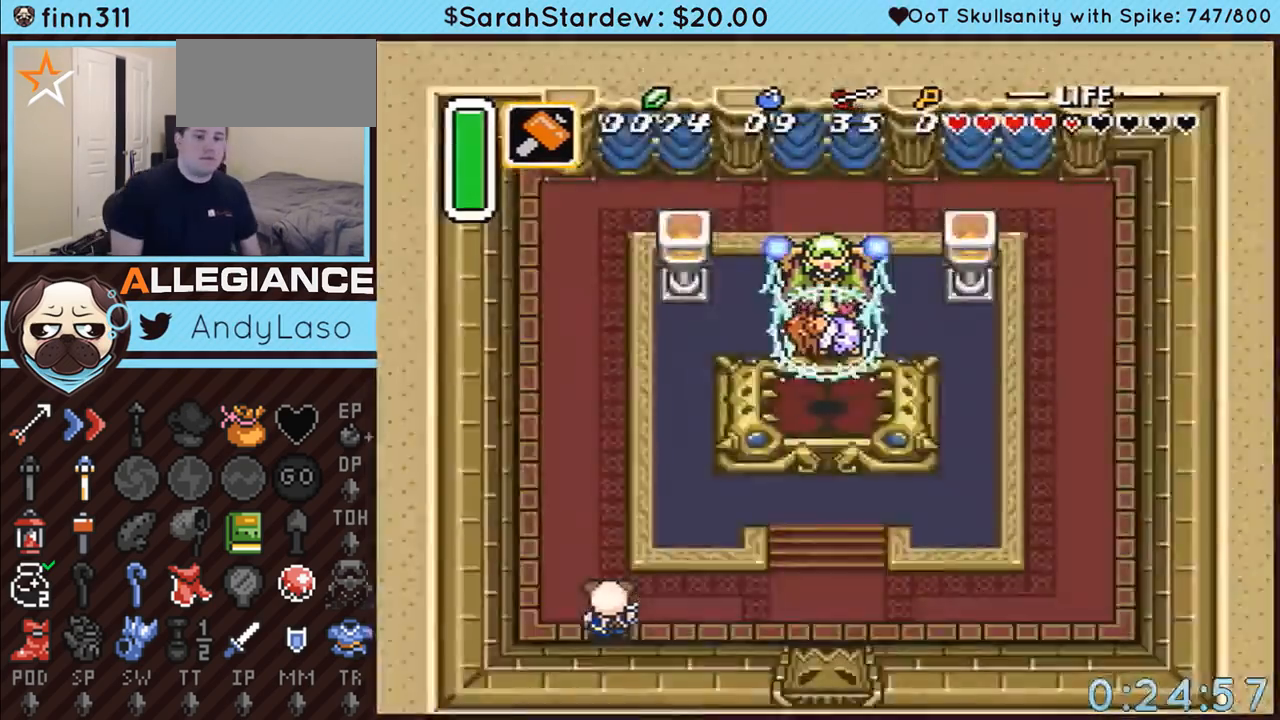
Gameplay with a controller (Nintendo layout); each line is a JSON object with the inputs held at the frame after it. "events" lists button and stick changes between this image and that frame as [ms after this image, input, new state], when the widget could be followed in between. Not read: L3 R3.
{"buttons": ["A"], "events": [[367, "A", "down"]]}
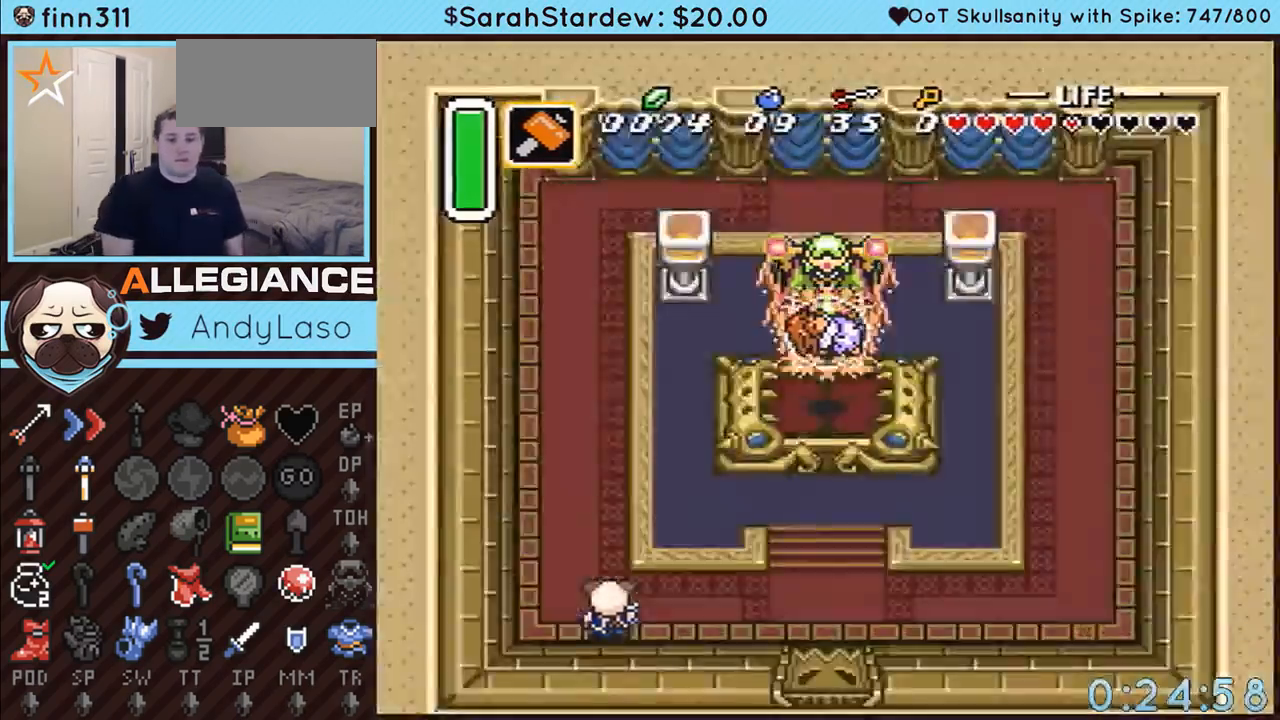
{"buttons": ["A"], "events": []}
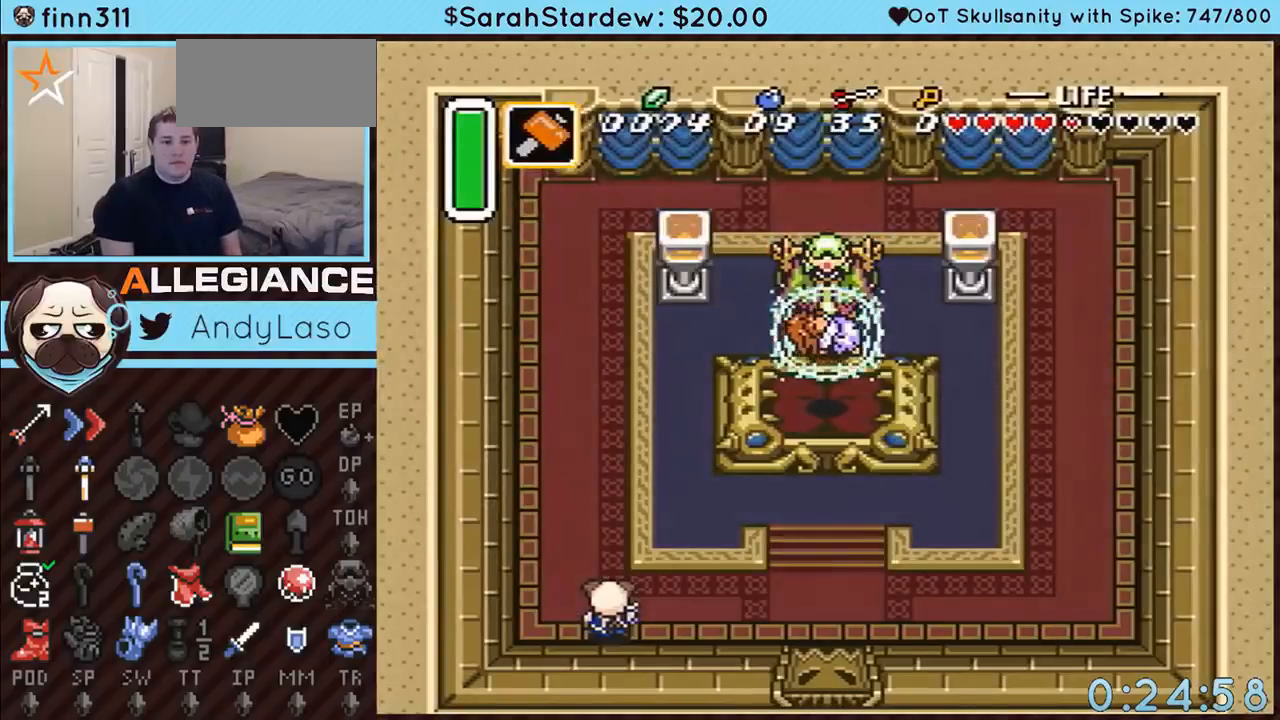
{"buttons": ["A"], "events": []}
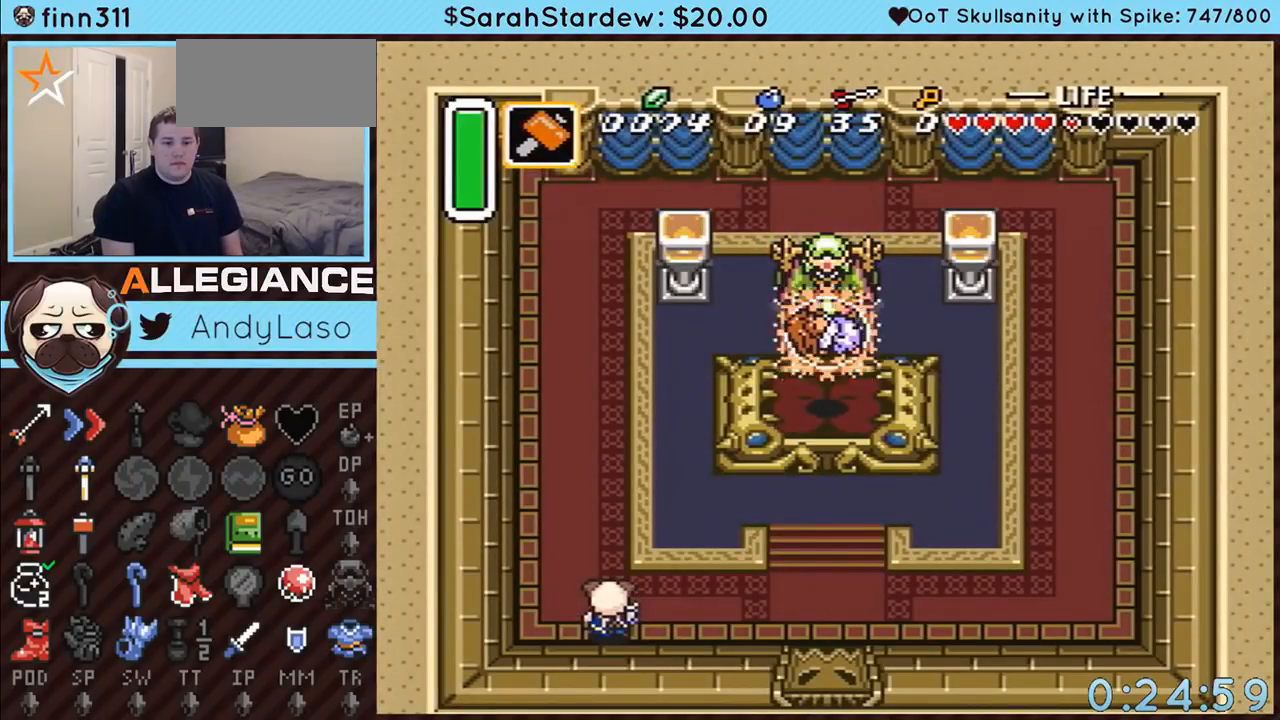
{"buttons": ["A"], "events": []}
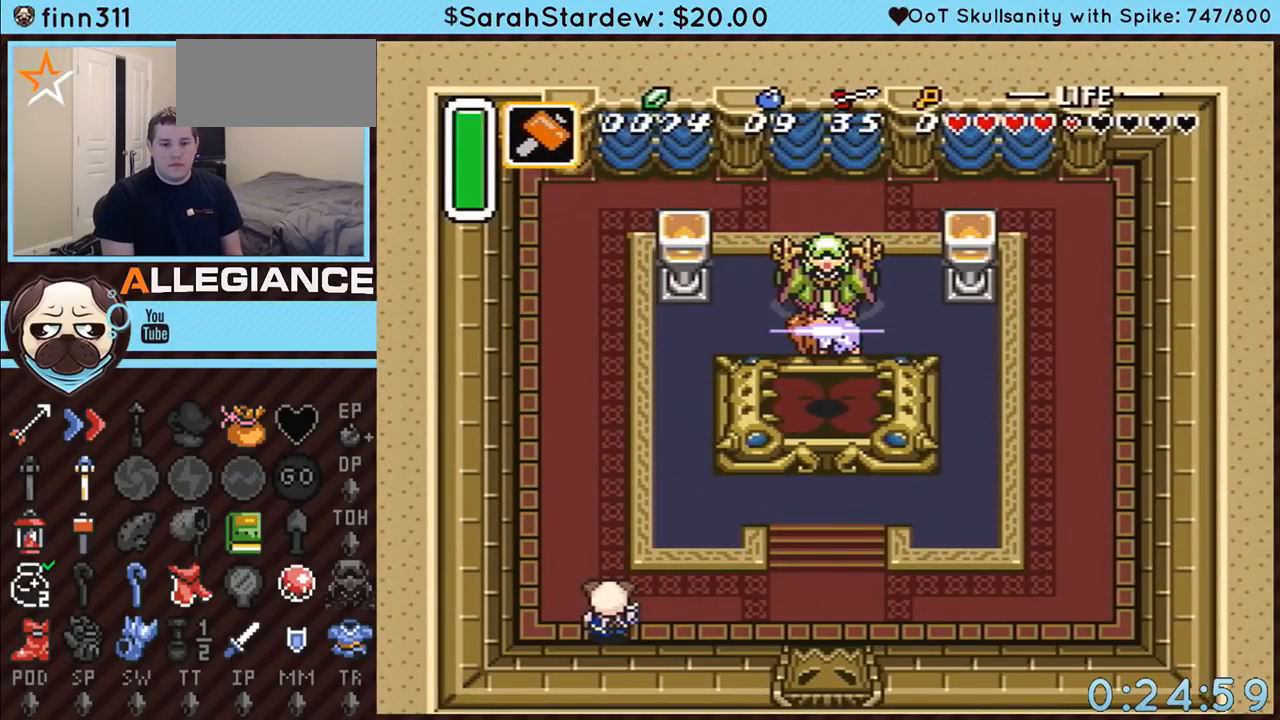
{"buttons": ["A"], "events": []}
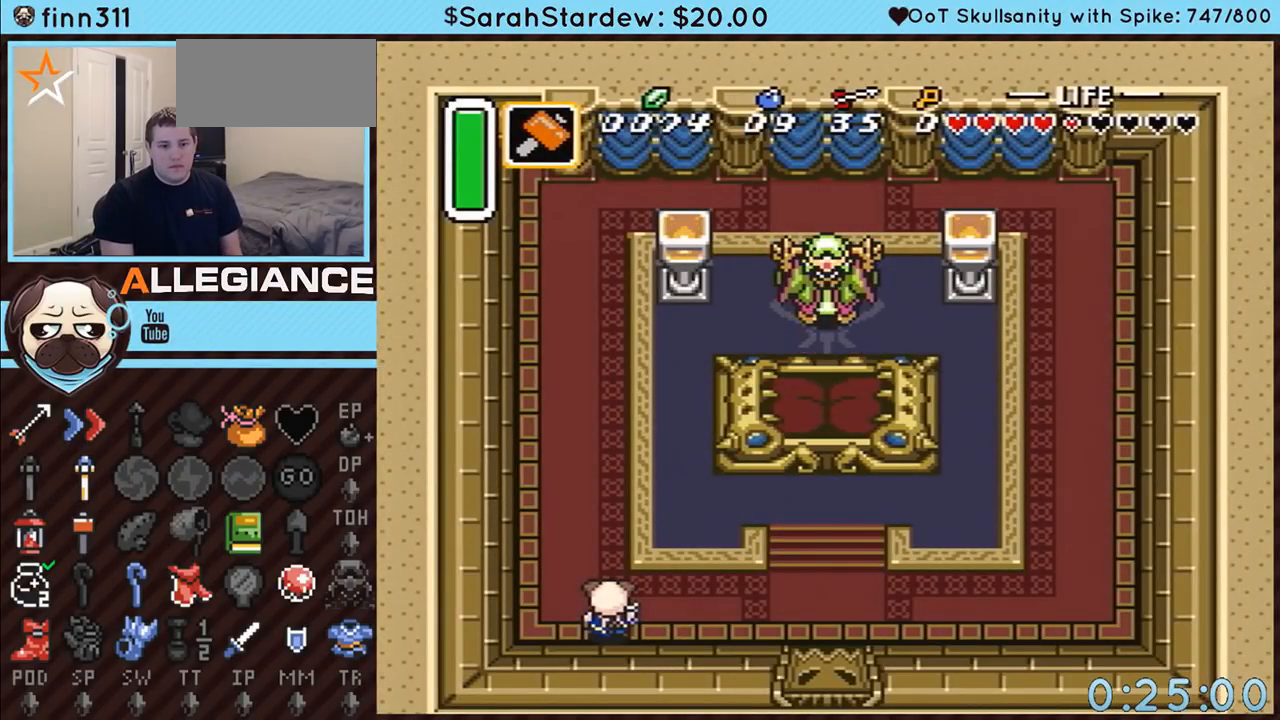
{"buttons": ["A"], "events": []}
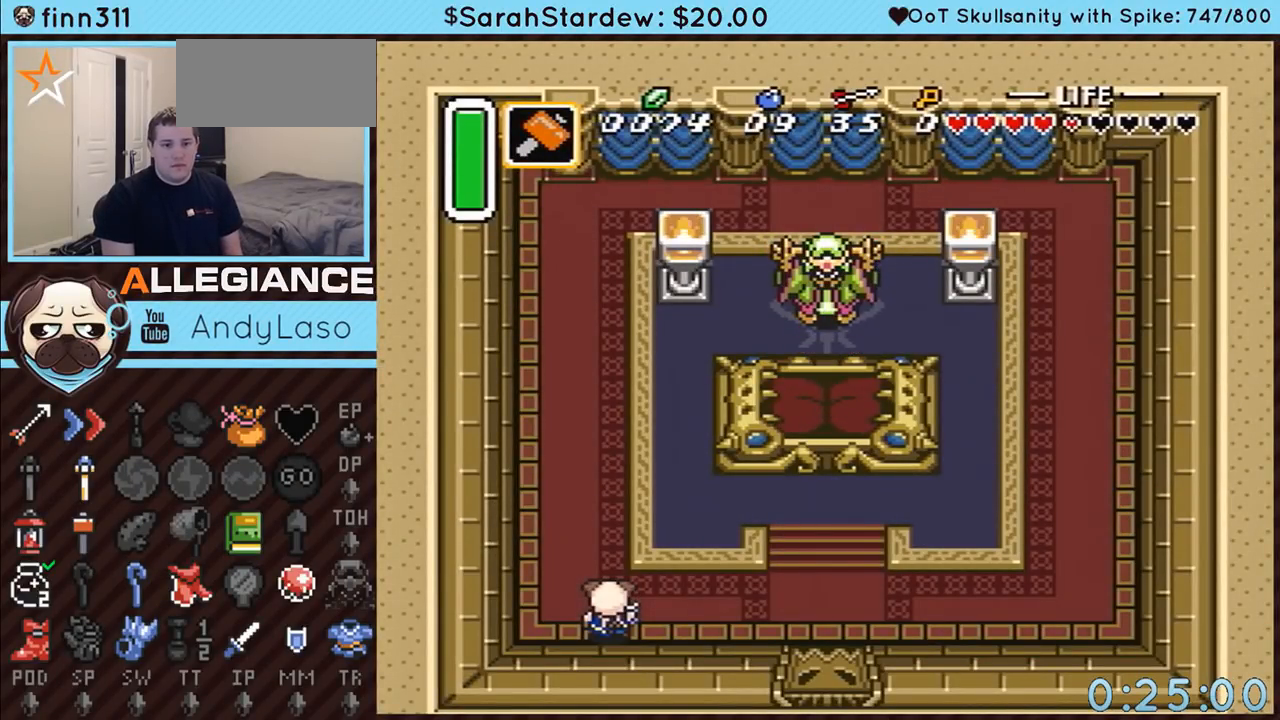
{"buttons": ["A"], "events": []}
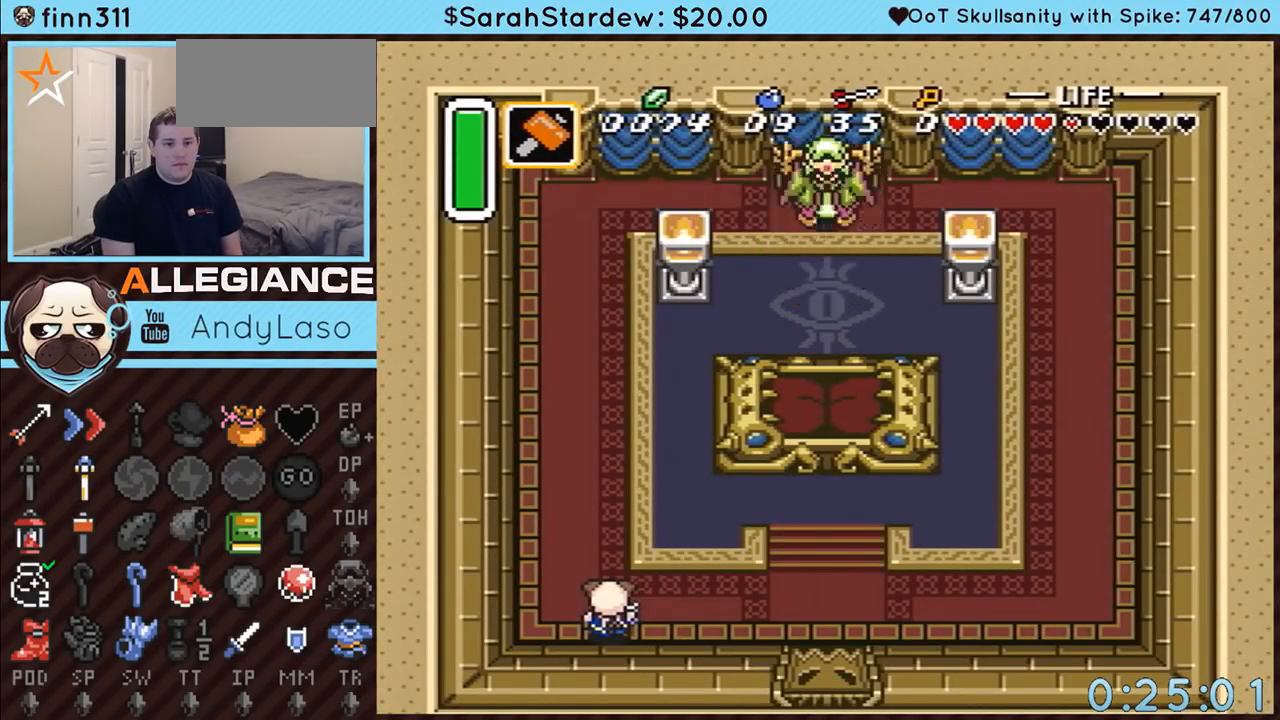
{"buttons": ["A"], "events": []}
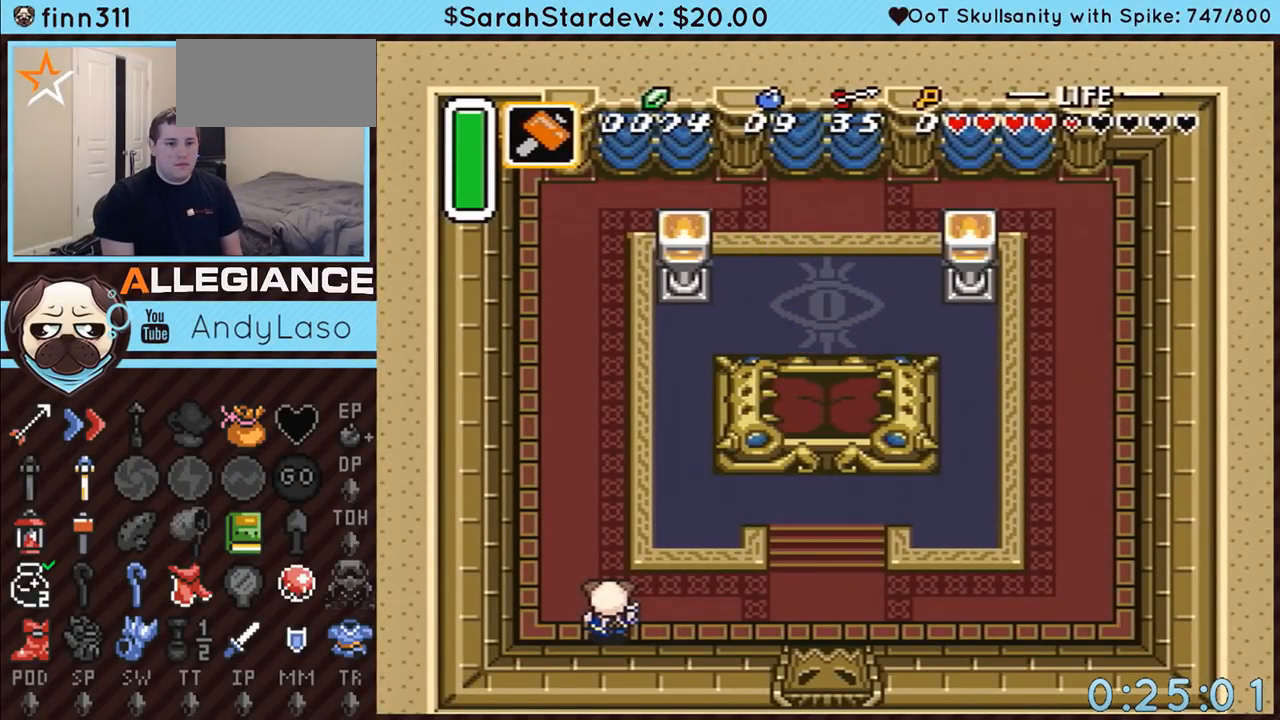
{"buttons": ["A"], "events": []}
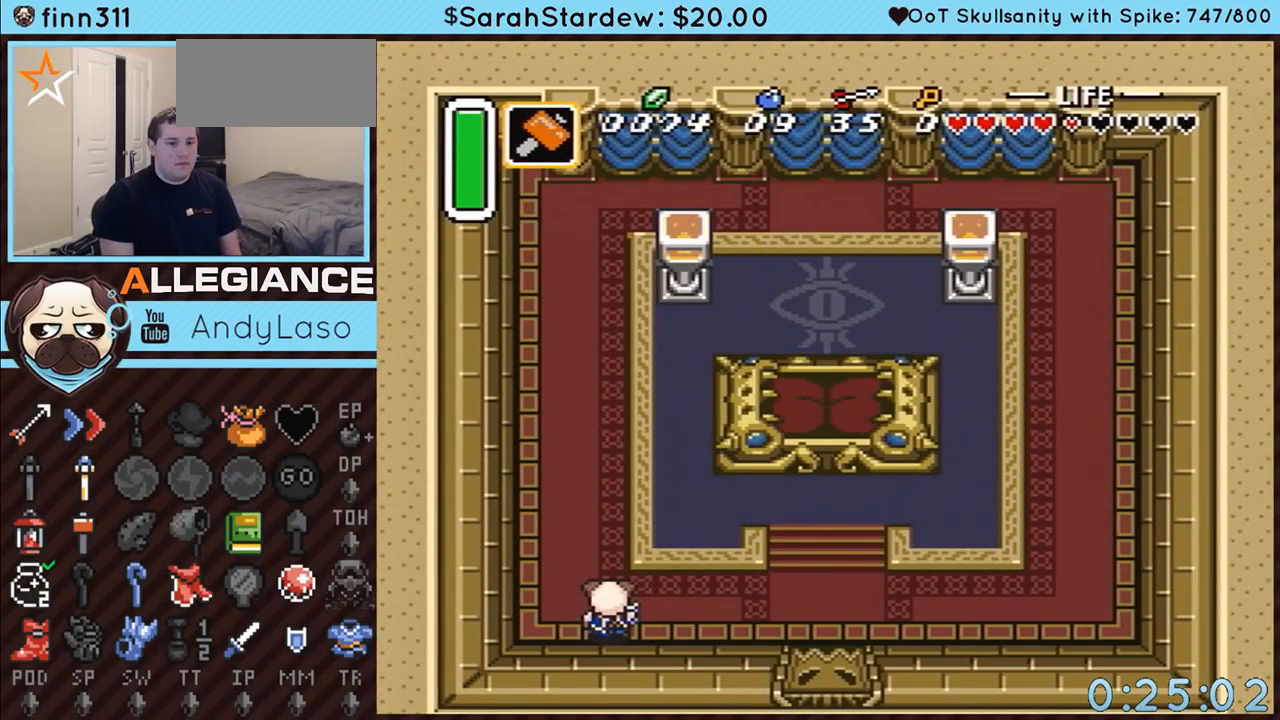
{"buttons": ["A"], "events": []}
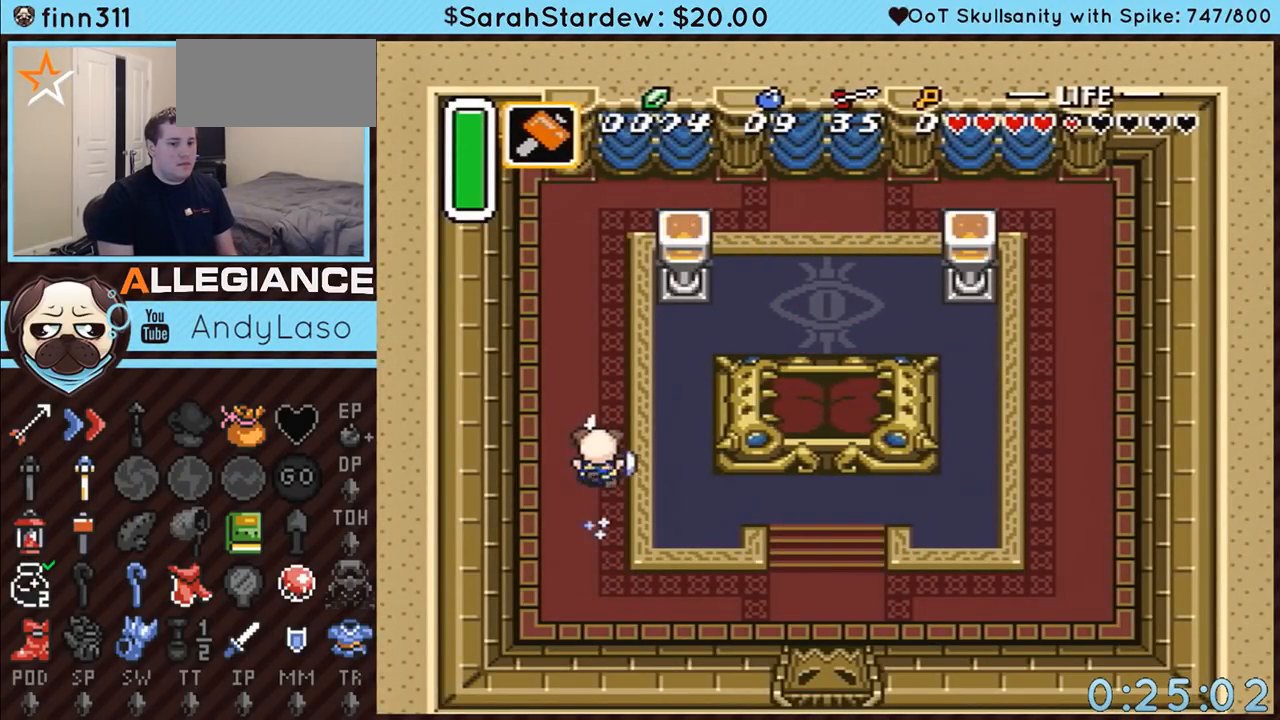
{"buttons": ["A", "DPAD_UP", "DPAD_RIGHT"], "events": [[433, "DPAD_RIGHT", "down"], [433, "DPAD_UP", "down"]]}
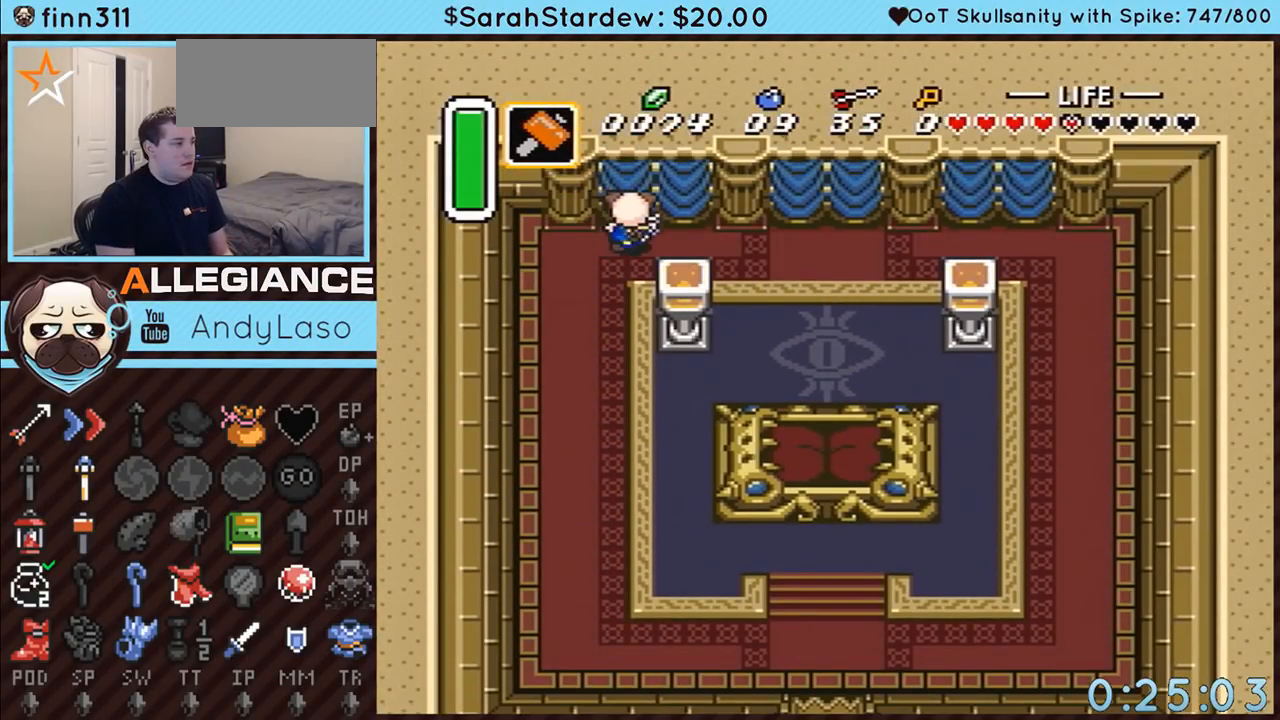
{"buttons": ["DPAD_UP", "DPAD_RIGHT"], "events": [[17, "A", "up"]]}
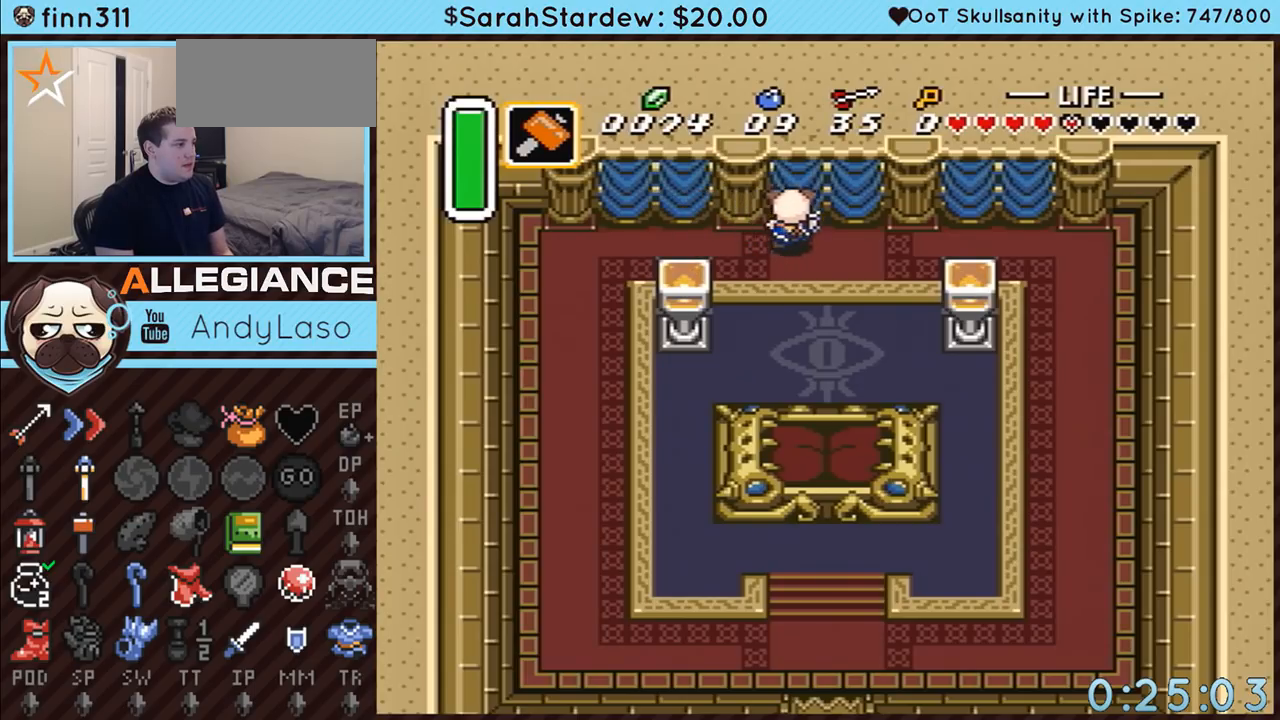
{"buttons": ["DPAD_UP"], "events": [[67, "B", "down"], [67, "DPAD_UP", "up"], [217, "B", "up"], [333, "DPAD_RIGHT", "up"], [333, "DPAD_UP", "down"]]}
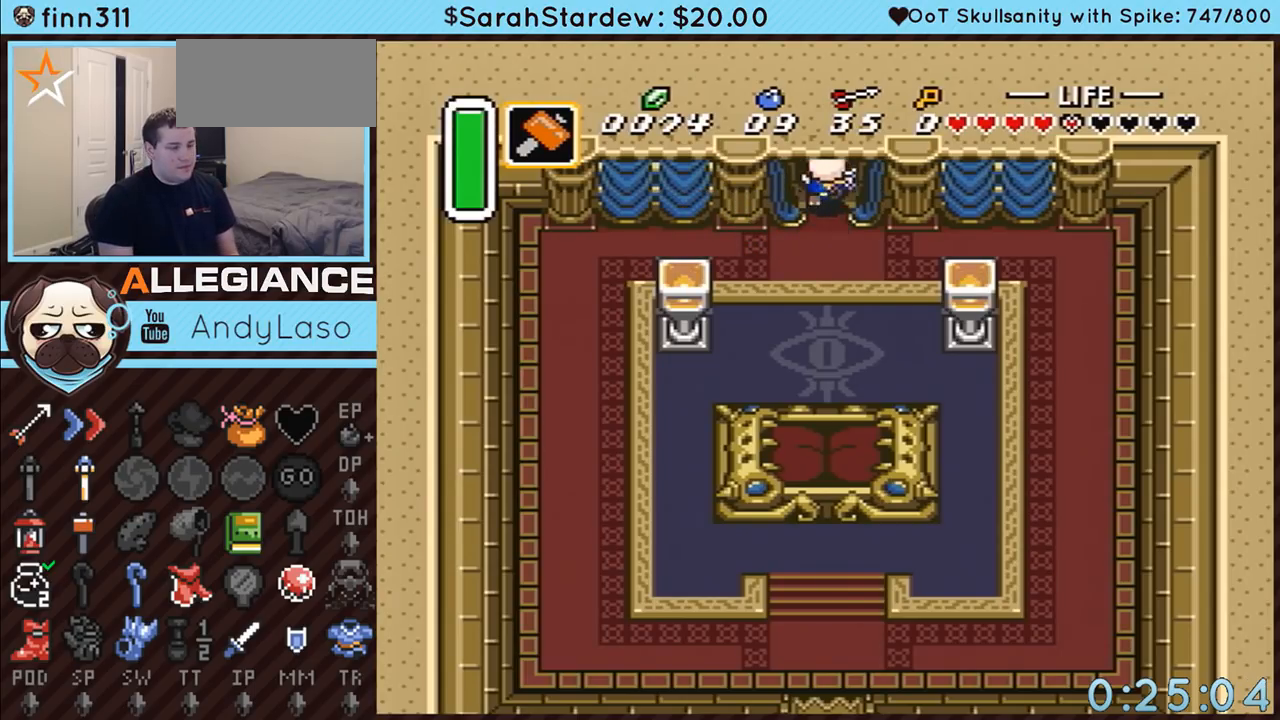
{"buttons": ["DPAD_UP"], "events": []}
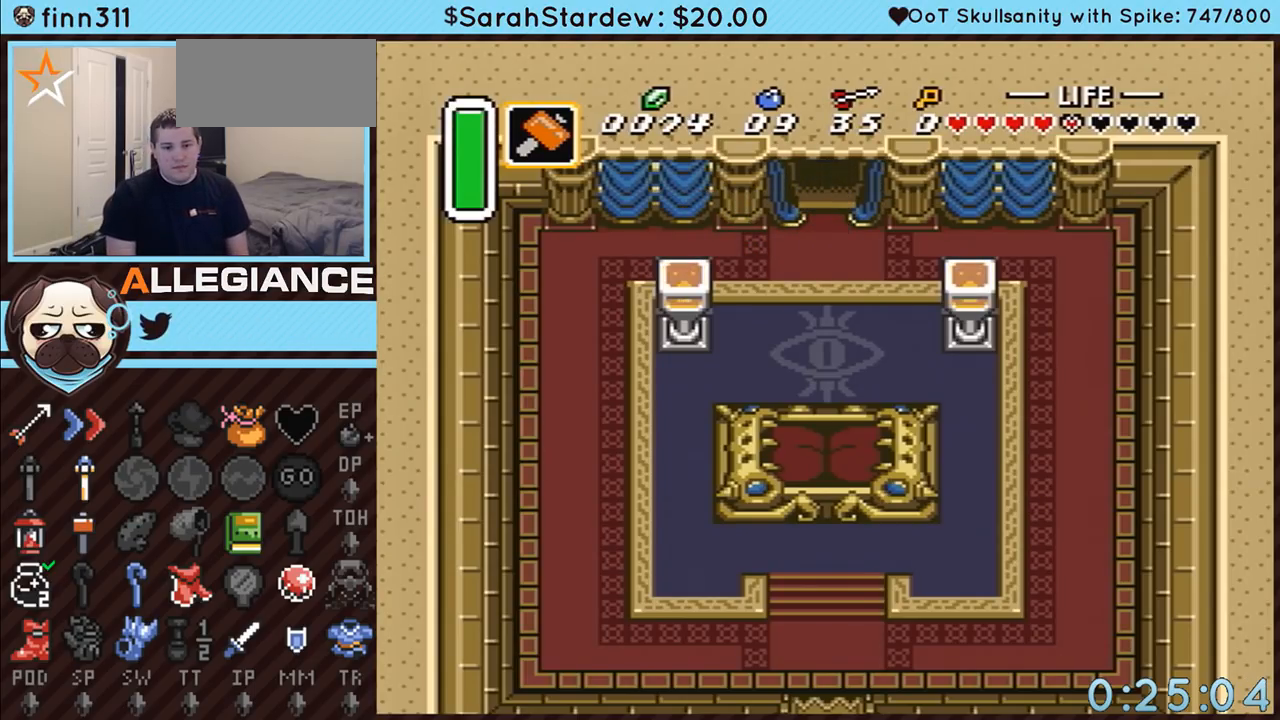
{"buttons": ["DPAD_UP"], "events": []}
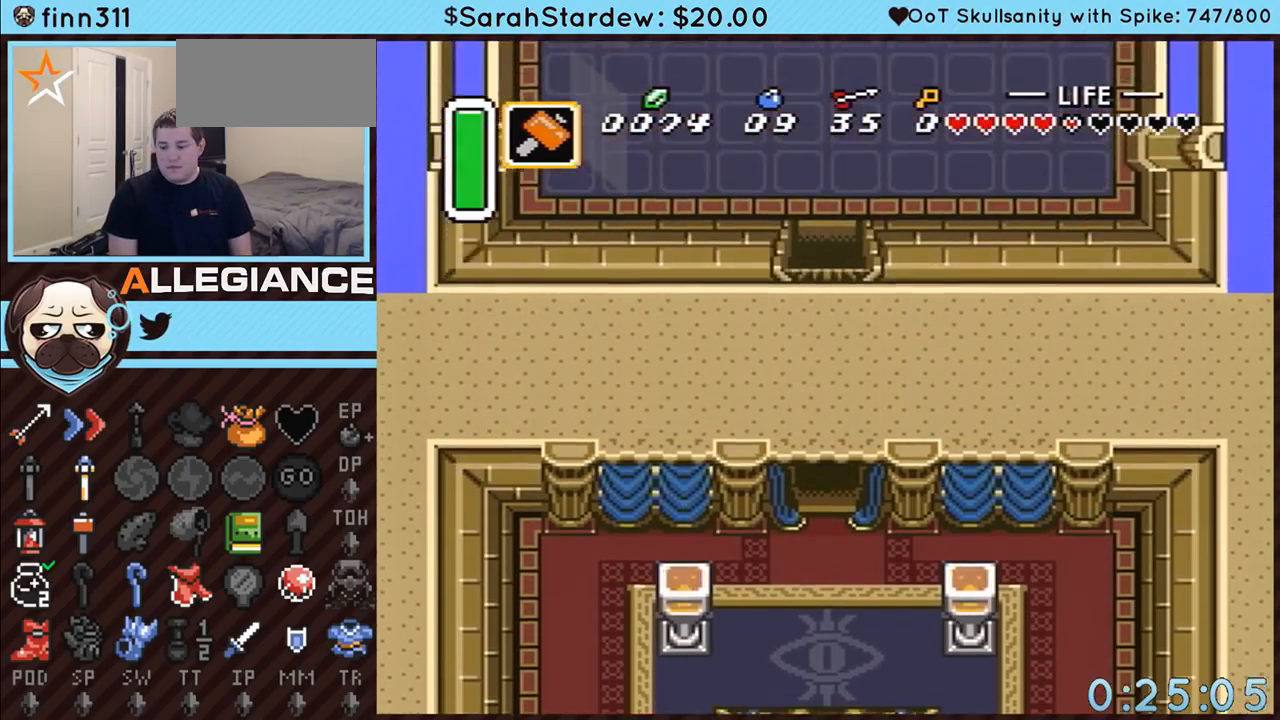
{"buttons": ["DPAD_UP"], "events": []}
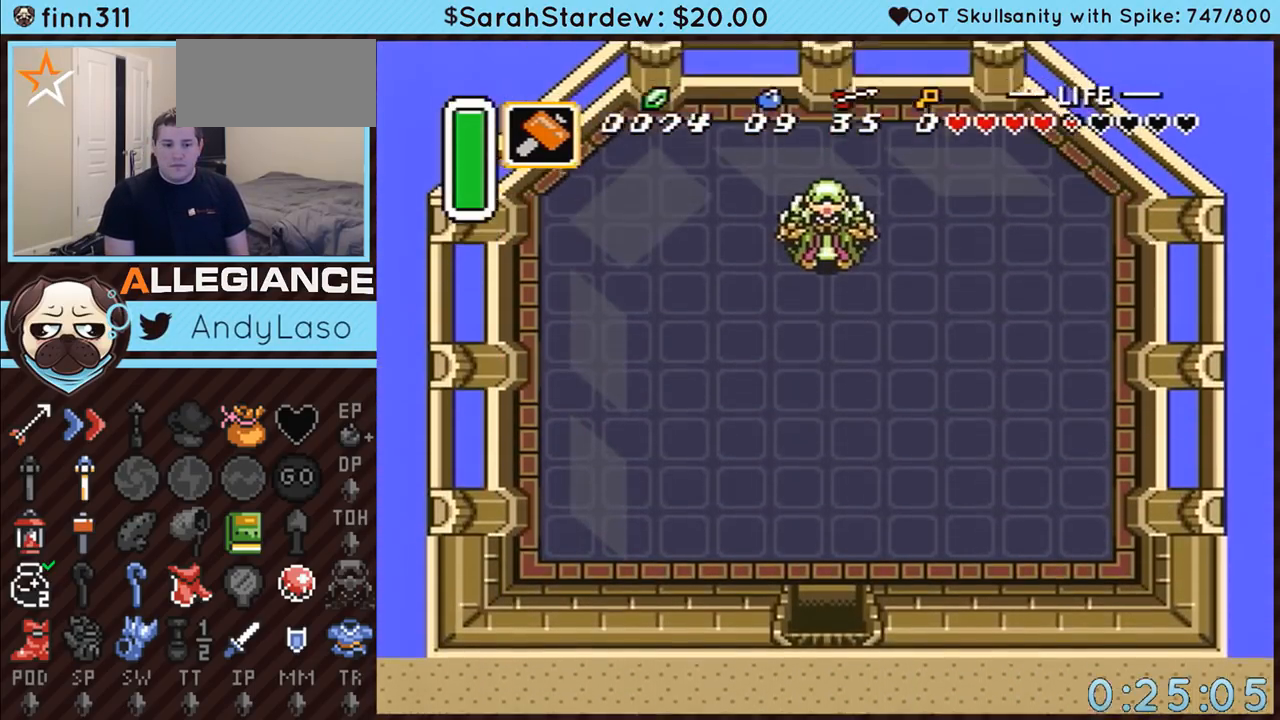
{"buttons": ["DPAD_UP"], "events": []}
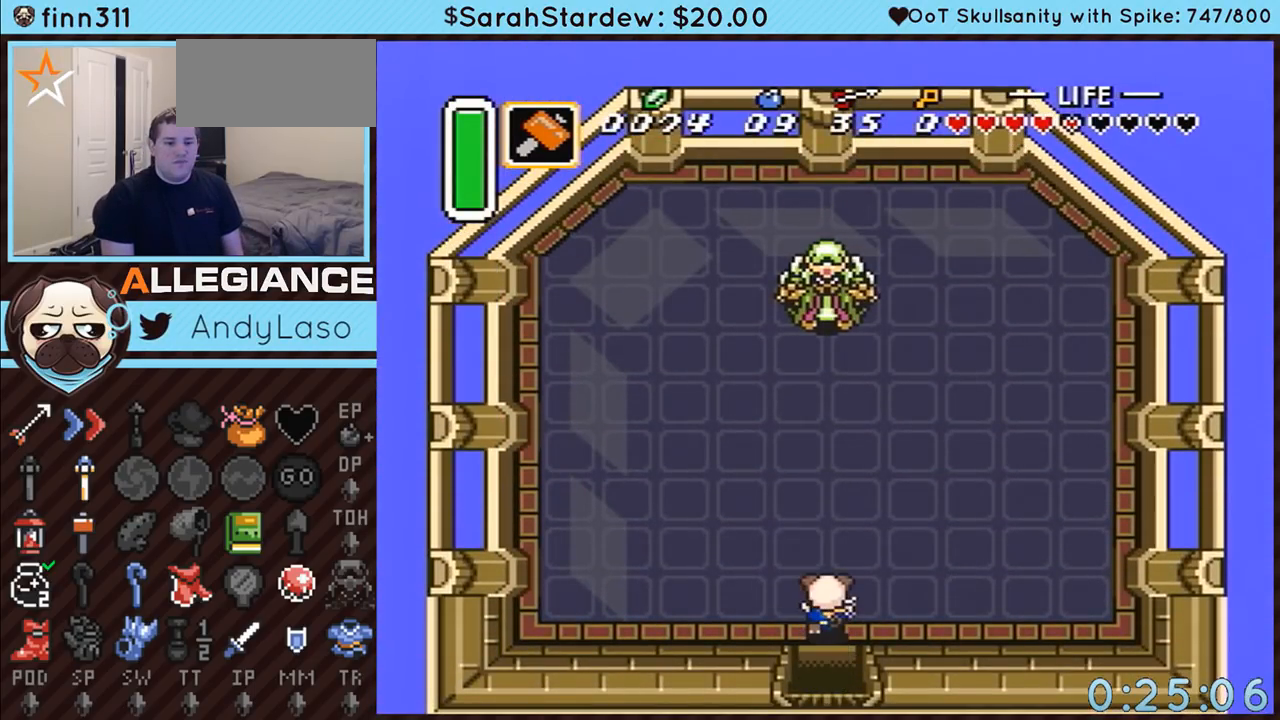
{"buttons": ["A"], "events": [[333, "A", "down"], [383, "DPAD_UP", "up"]]}
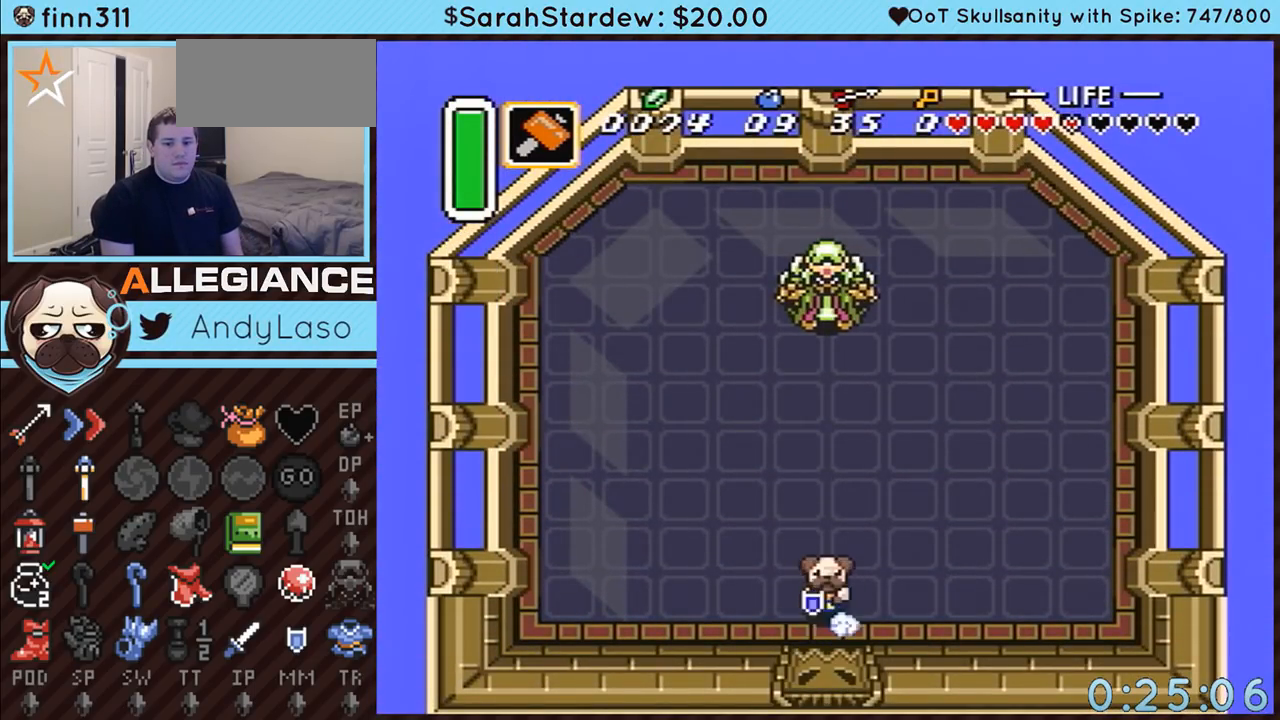
{"buttons": ["A"], "events": [[17, "DPAD_DOWN", "down"], [200, "DPAD_DOWN", "up"]]}
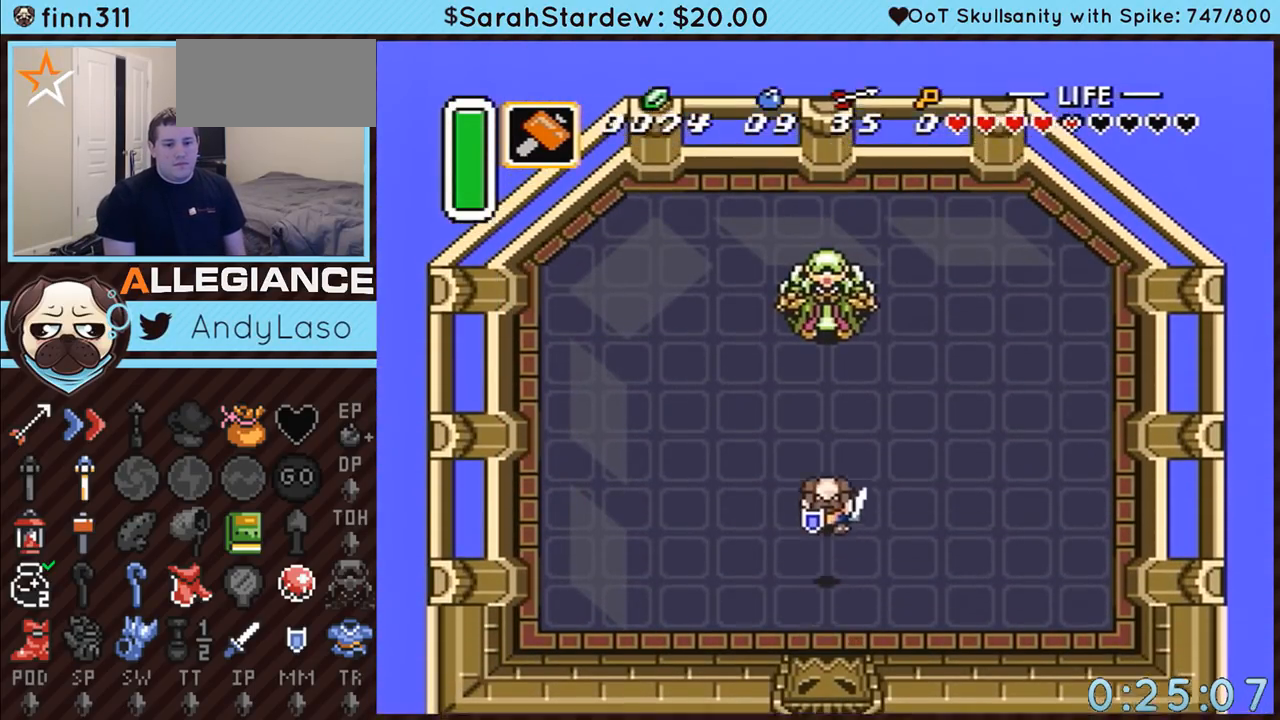
{"buttons": [], "events": [[167, "A", "up"]]}
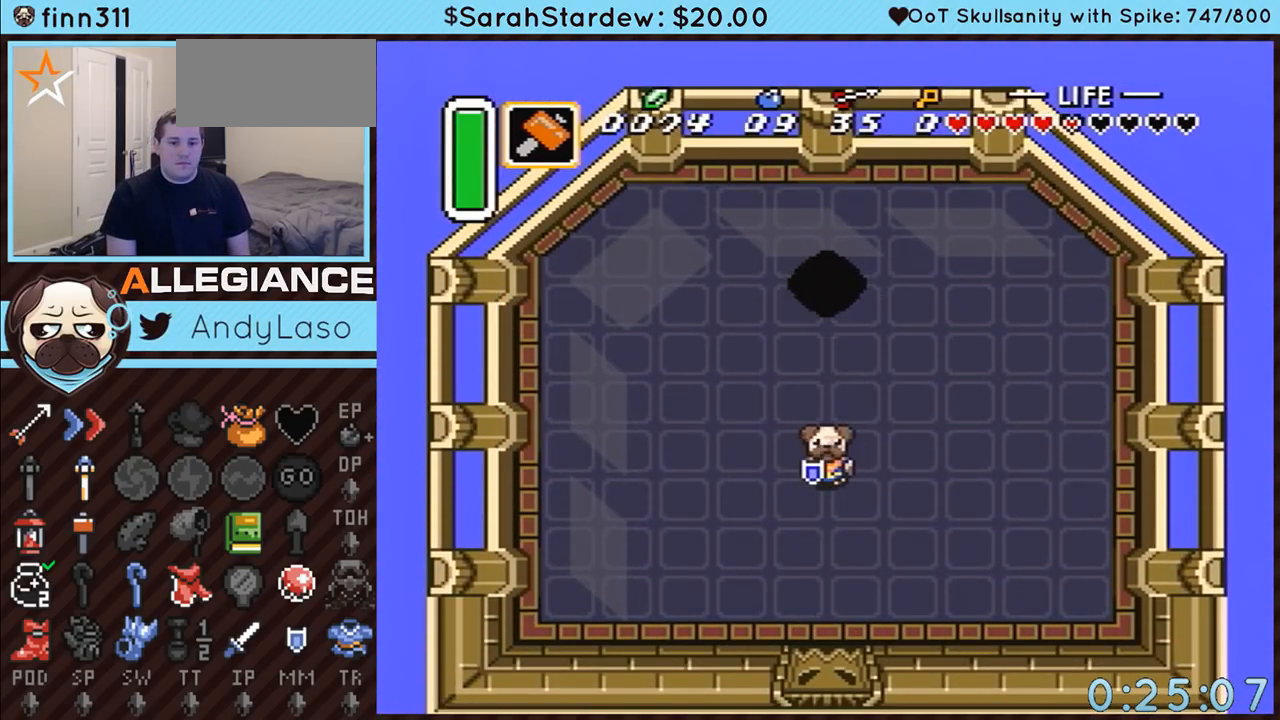
{"buttons": ["L1", "R1"], "events": [[350, "R1", "down"], [450, "L1", "down"]]}
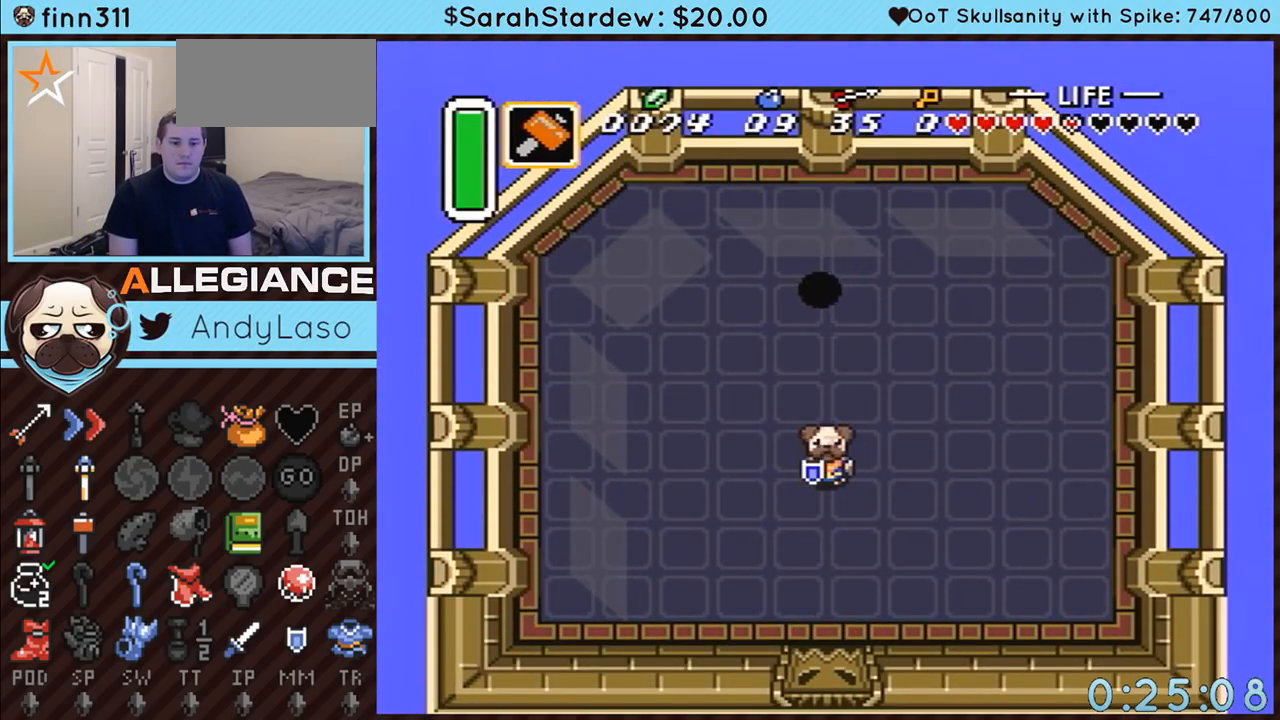
{"buttons": ["L1"], "events": [[117, "R1", "up"], [167, "L1", "up"], [300, "R1", "down"], [383, "L1", "down"], [417, "R1", "up"]]}
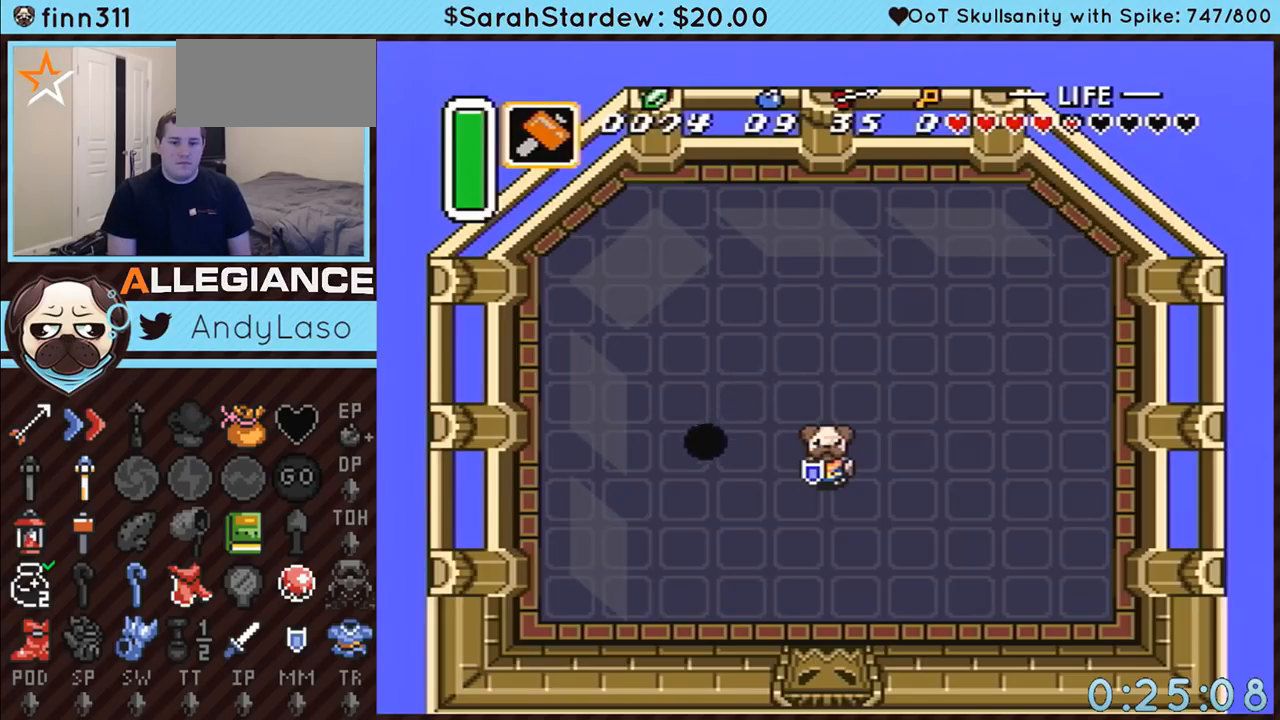
{"buttons": ["R1"], "events": [[33, "R1", "down"], [200, "R1", "up"], [283, "L1", "up"], [383, "R1", "down"]]}
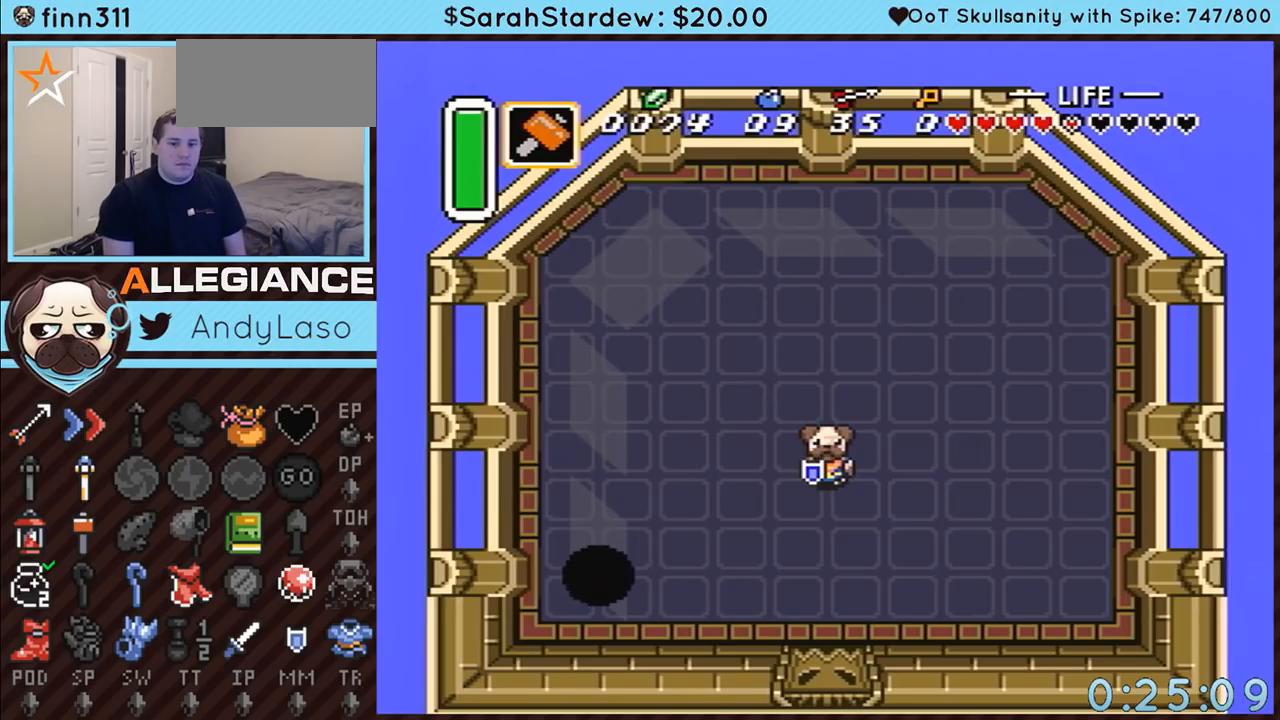
{"buttons": ["L1", "R1"], "events": [[17, "R1", "up"], [50, "L1", "down"], [200, "L1", "up"], [200, "R1", "down"], [350, "L1", "down"]]}
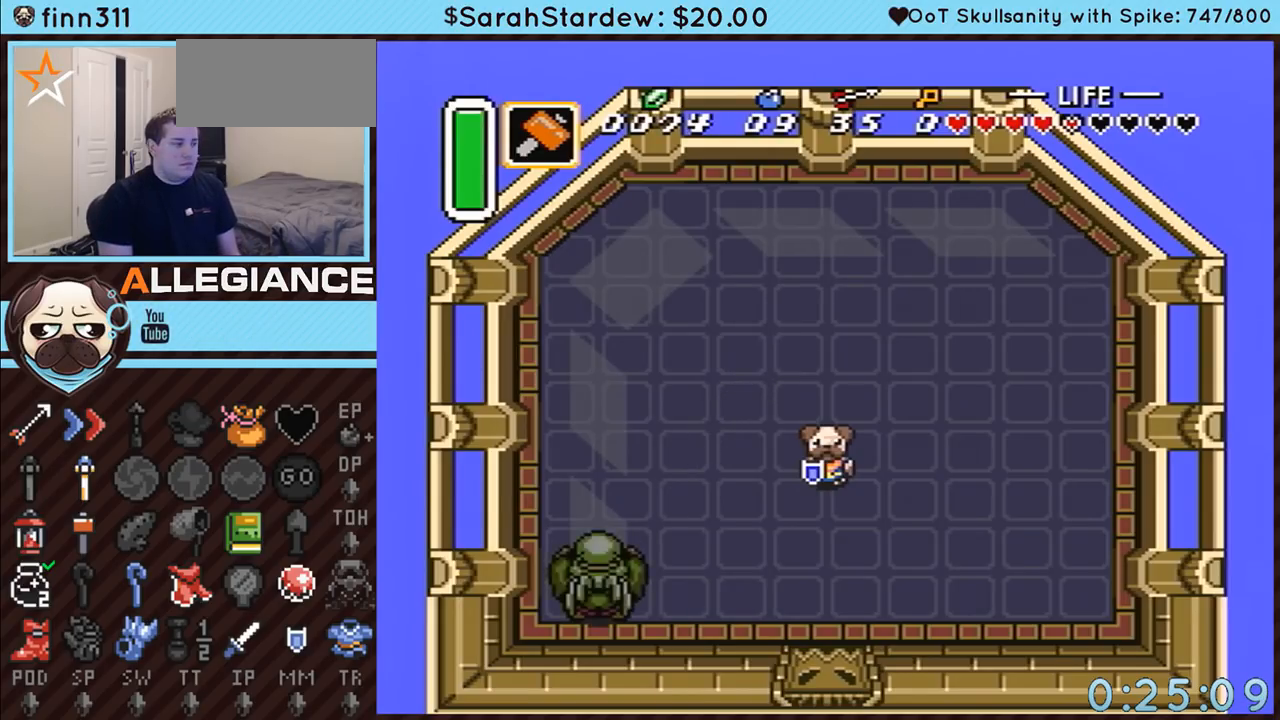
{"buttons": [], "events": [[83, "R1", "up"], [100, "L1", "up"]]}
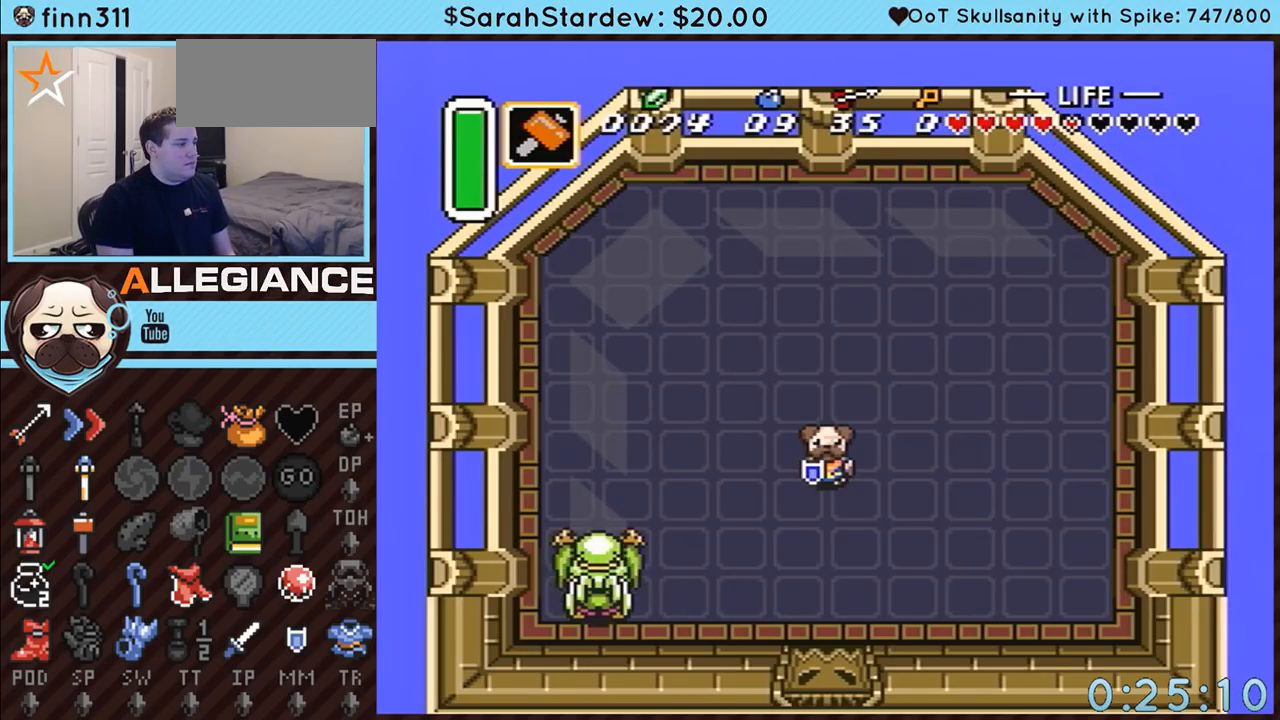
{"buttons": ["B", "DPAD_DOWN"], "events": [[167, "B", "down"], [433, "DPAD_DOWN", "down"]]}
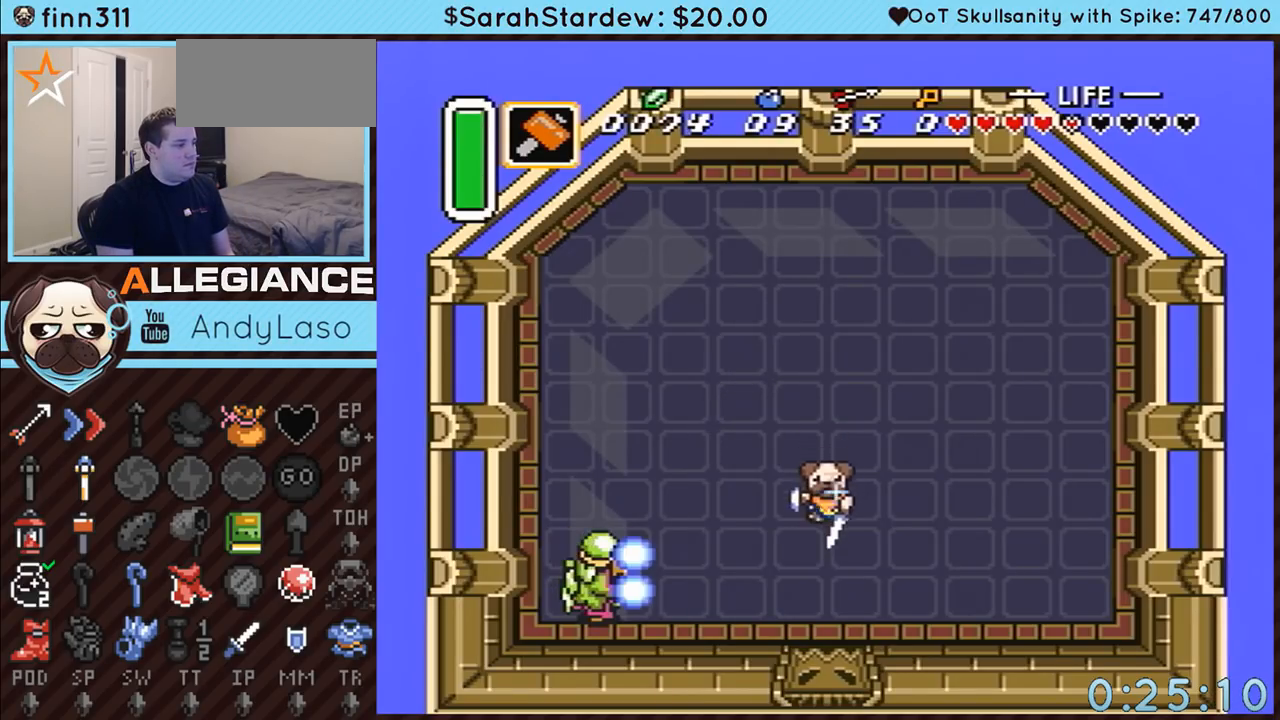
{"buttons": ["B", "DPAD_DOWN", "DPAD_LEFT"], "events": [[167, "DPAD_LEFT", "down"]]}
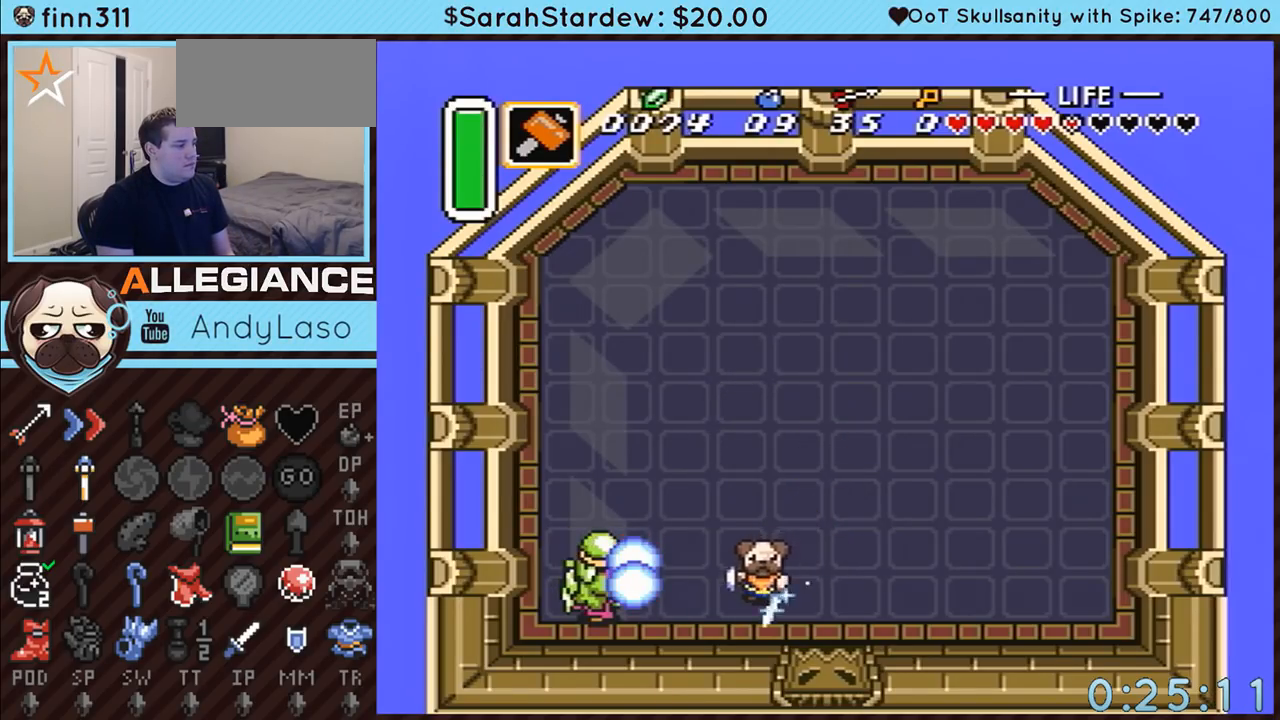
{"buttons": ["B"], "events": [[17, "DPAD_LEFT", "up"], [67, "DPAD_DOWN", "up"]]}
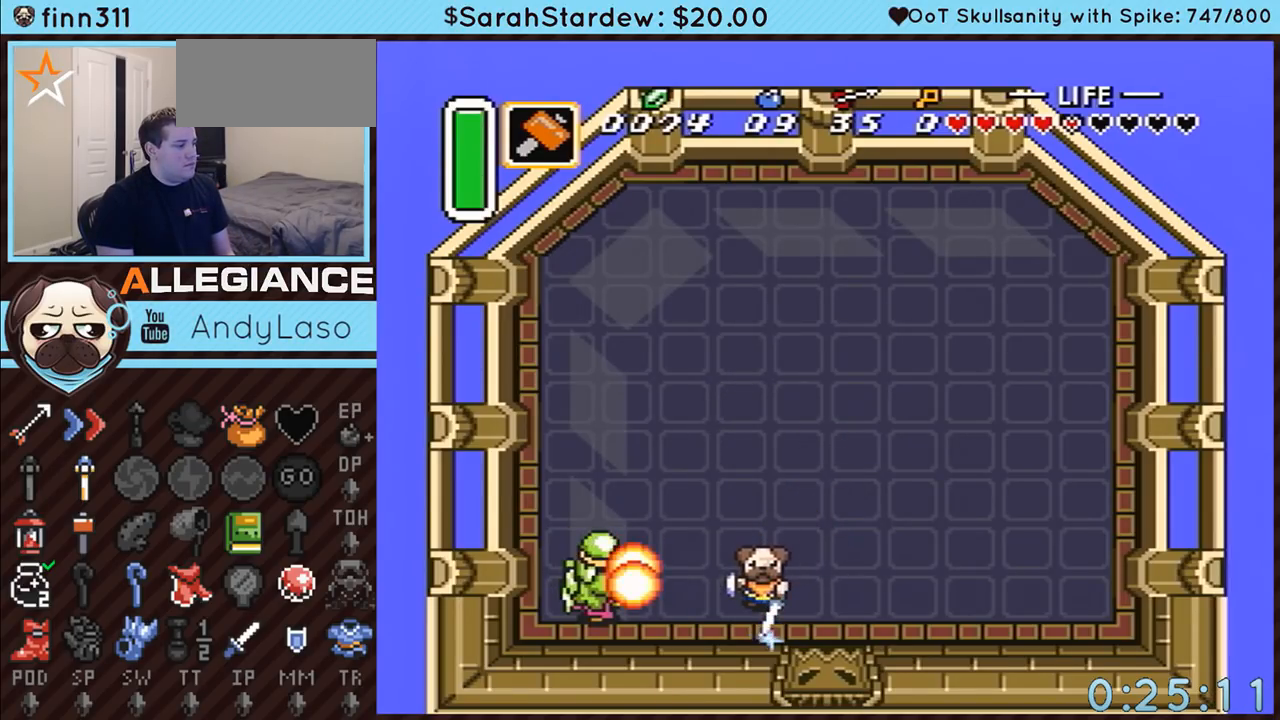
{"buttons": [], "events": [[50, "DPAD_LEFT", "down"], [100, "DPAD_LEFT", "up"], [167, "B", "up"]]}
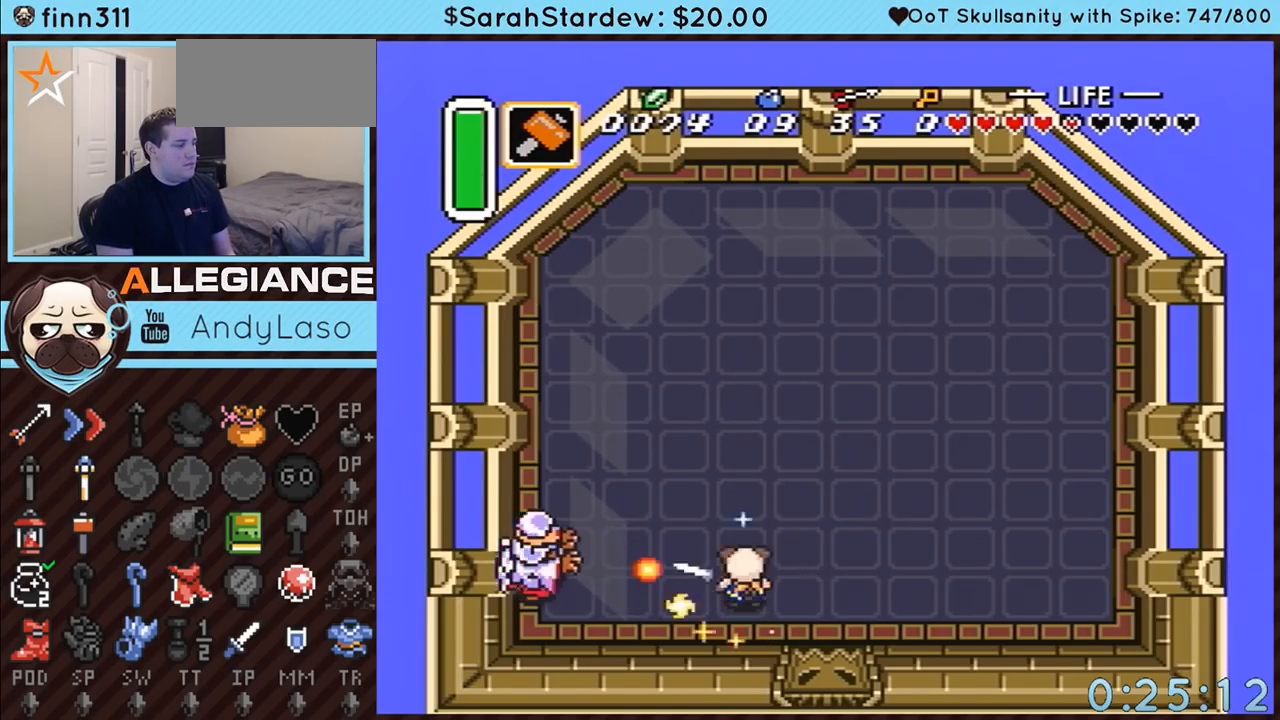
{"buttons": [], "events": []}